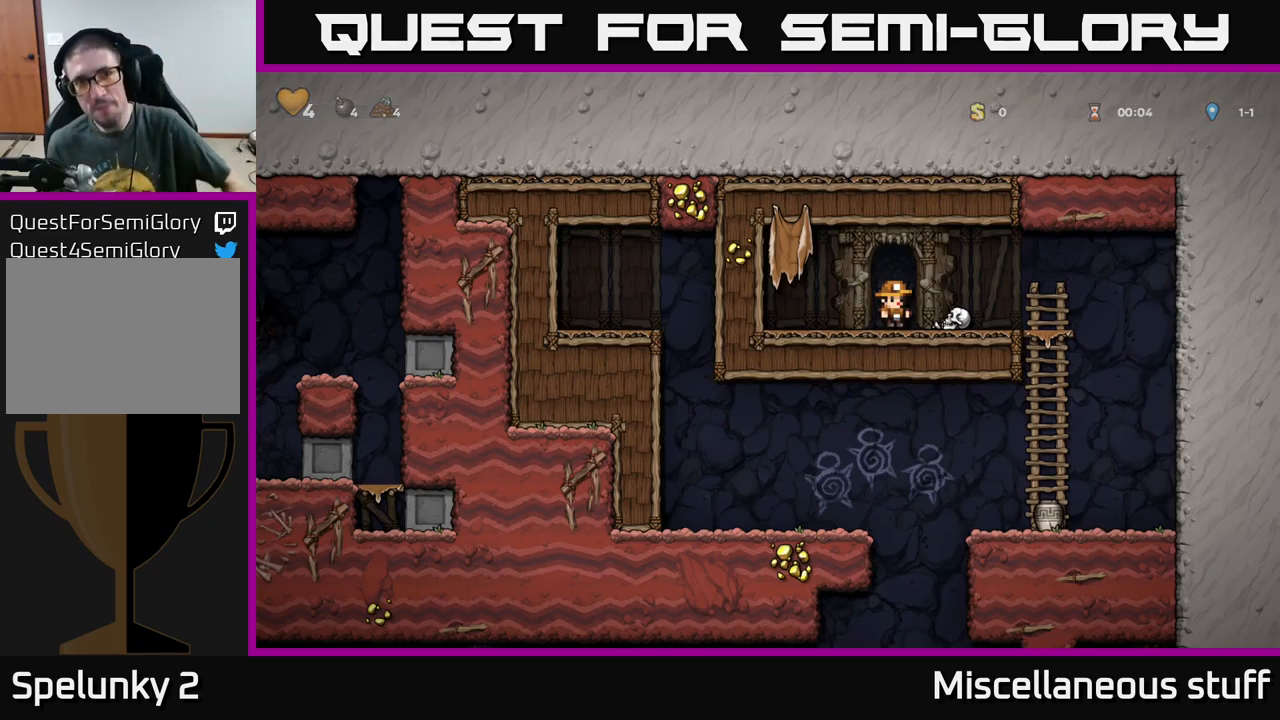
Gameplay with a controller (Xbox layout); each line is a JSON object with the inputs held at the frame after it. "events" lists button and stick changes between this image and that frame as [ms after this image, input, new state], when the widget could be followed in between. Not read: right_stick.
{"buttons": ["DPAD_RIGHT"], "left_stick": "center", "events": [[500, "DPAD_RIGHT", "down"]]}
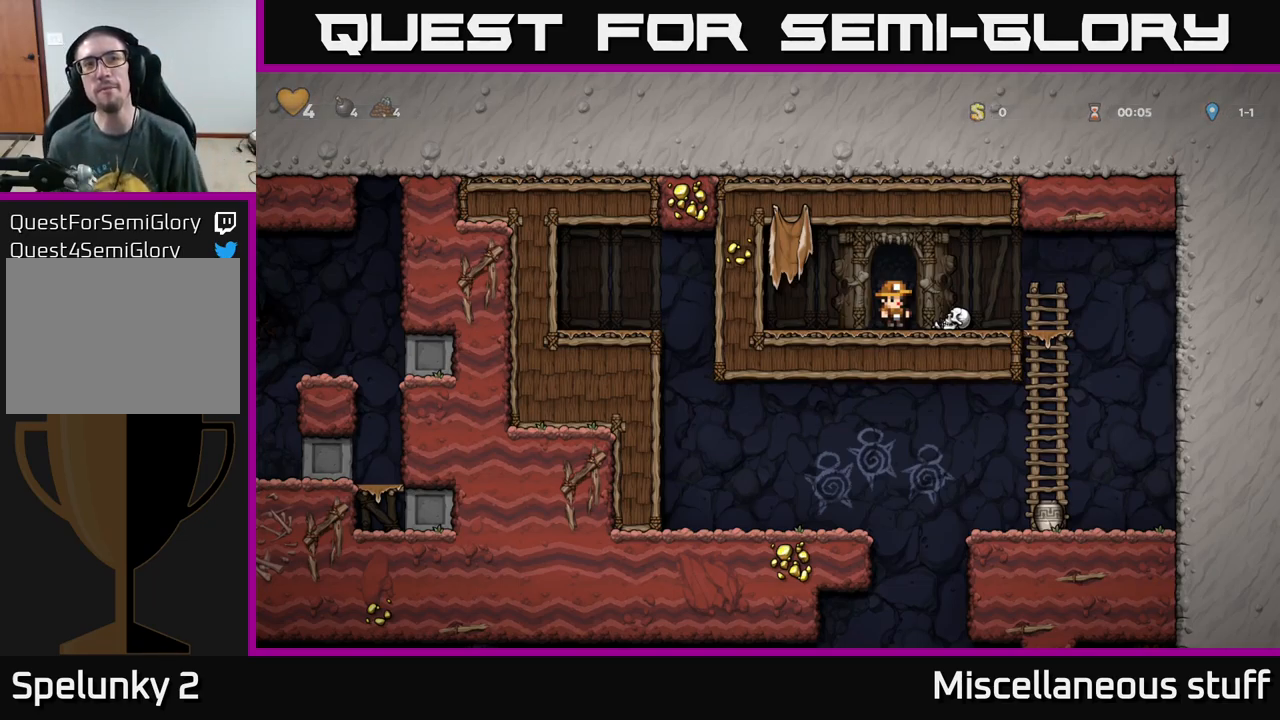
{"buttons": ["A", "DPAD_DOWN"], "left_stick": "center", "events": [[383, "DPAD_DOWN", "down"], [400, "DPAD_RIGHT", "up"], [450, "A", "down"]]}
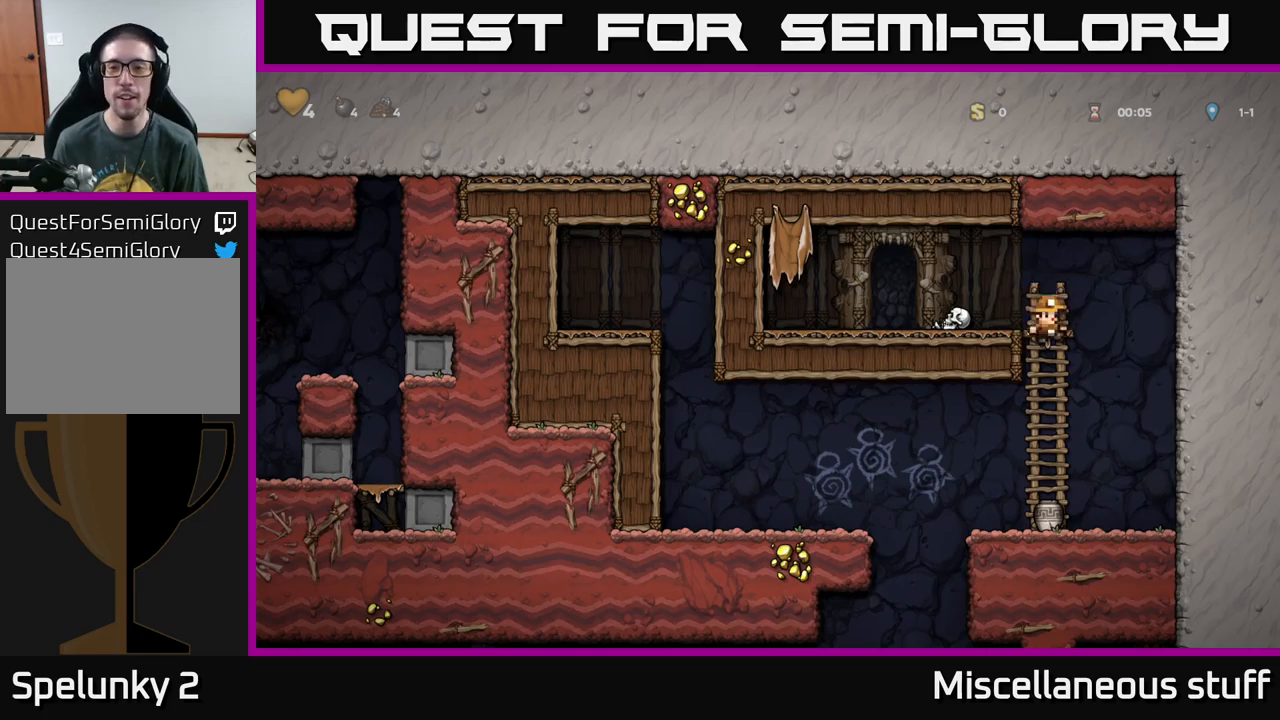
{"buttons": ["DPAD_LEFT"], "left_stick": "center", "events": [[33, "A", "up"], [33, "DPAD_DOWN", "up"], [200, "DPAD_DOWN", "down"], [400, "X", "down"], [466, "DPAD_DOWN", "up"], [500, "DPAD_LEFT", "down"], [500, "X", "up"]]}
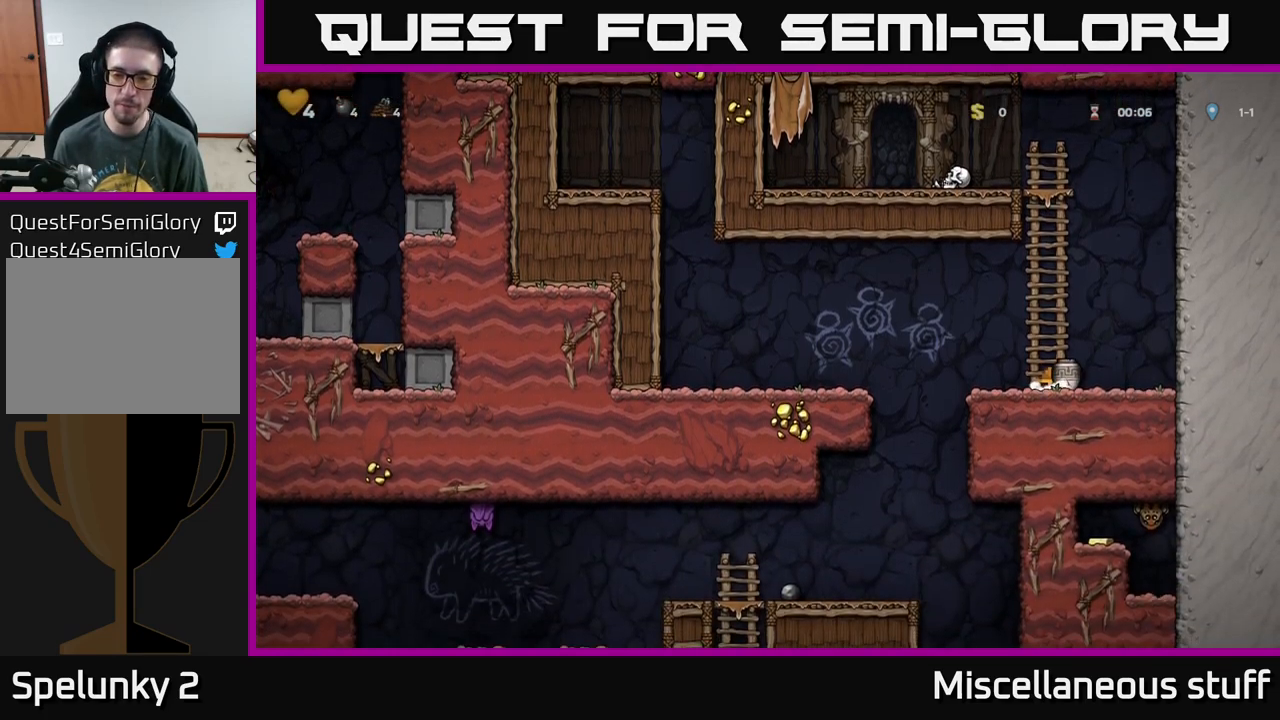
{"buttons": [], "left_stick": "center", "events": [[483, "DPAD_LEFT", "up"]]}
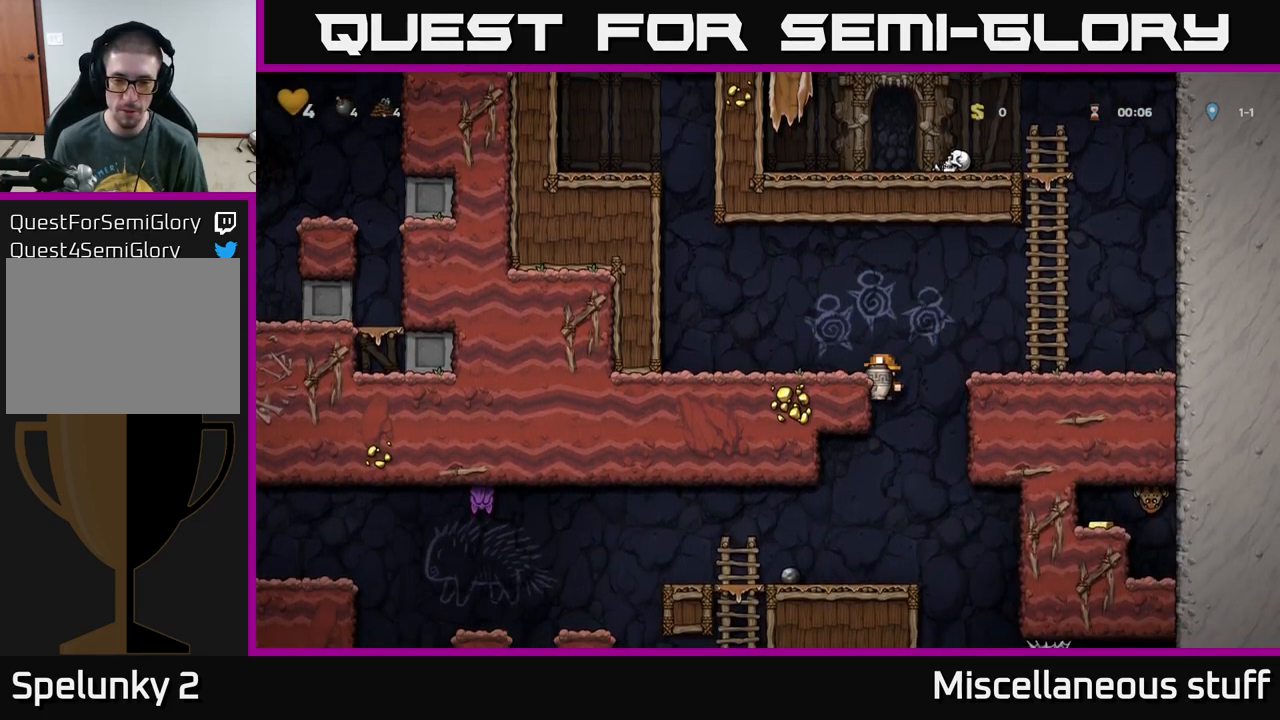
{"buttons": ["DPAD_LEFT"], "left_stick": "center", "events": [[50, "DPAD_DOWN", "down"], [83, "A", "down"], [183, "A", "up"], [183, "DPAD_DOWN", "up"], [333, "DPAD_LEFT", "down"]]}
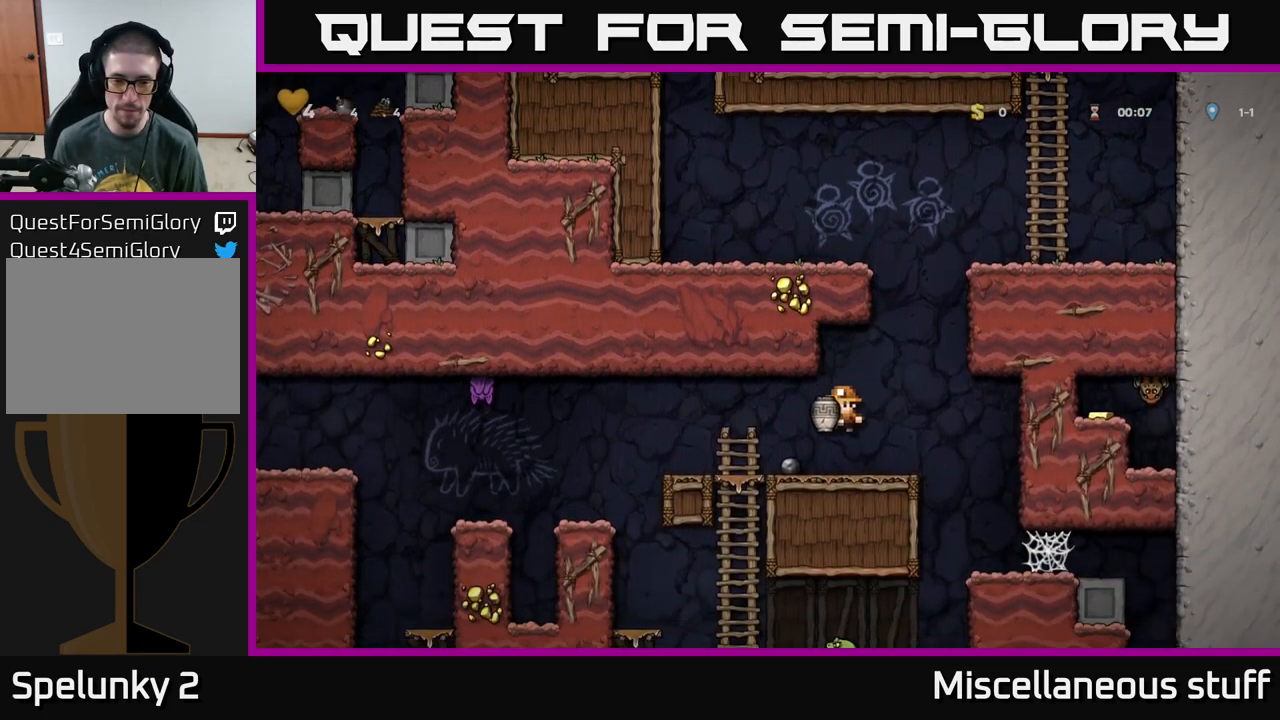
{"buttons": [], "left_stick": "center", "events": [[166, "A", "down"], [250, "A", "up"], [350, "X", "down"], [383, "DPAD_LEFT", "up"], [450, "X", "up"]]}
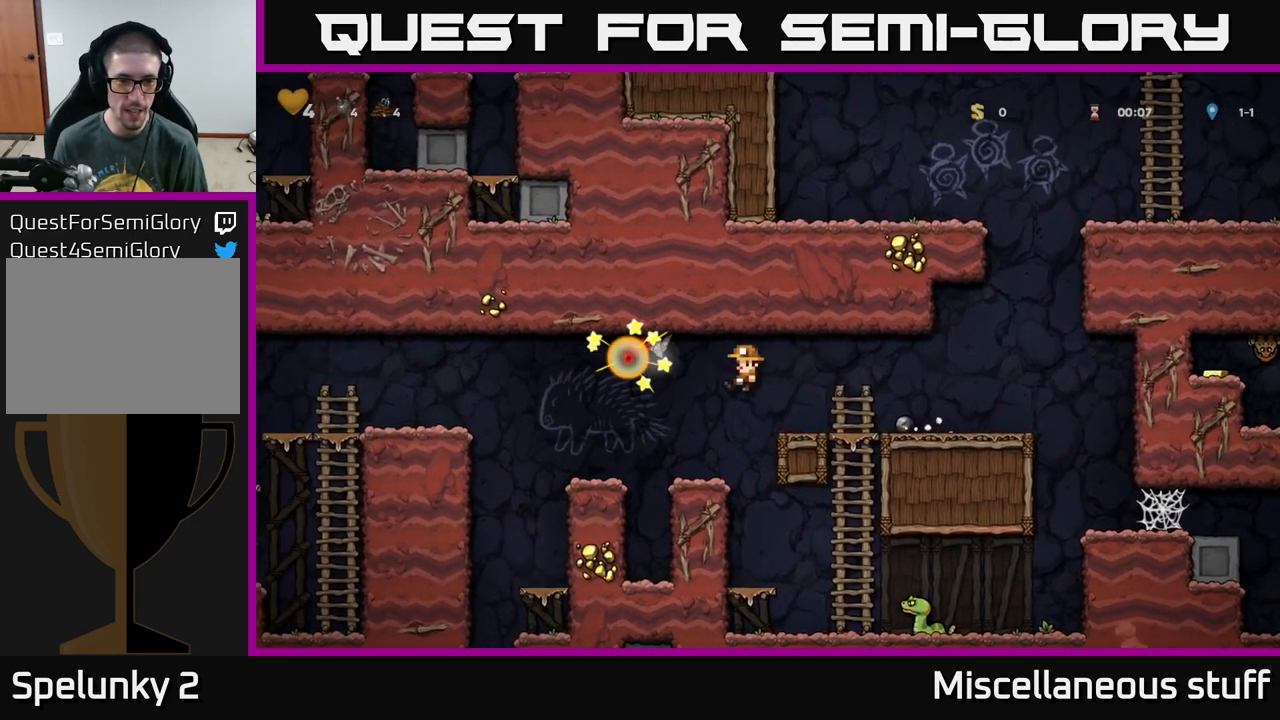
{"buttons": [], "left_stick": "center", "events": []}
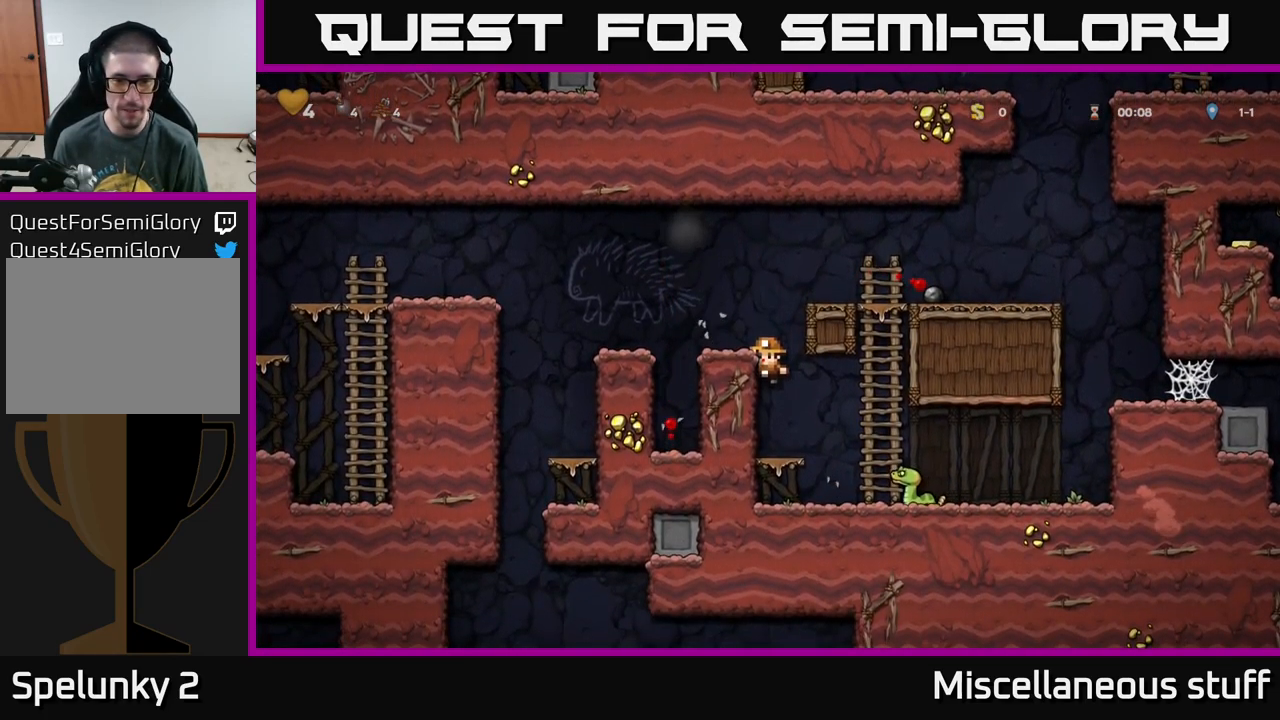
{"buttons": [], "left_stick": "center", "events": [[266, "DPAD_DOWN", "down"], [300, "A", "down"], [366, "DPAD_DOWN", "up"], [433, "A", "up"]]}
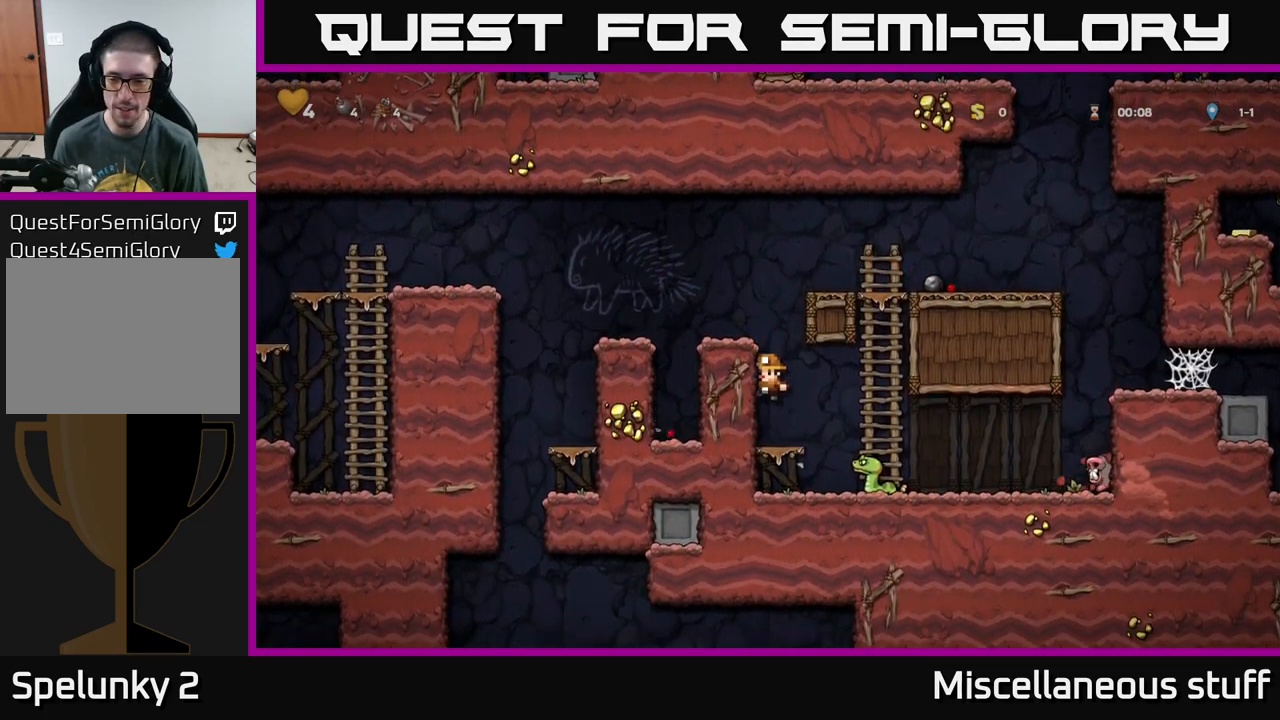
{"buttons": ["A", "DPAD_LEFT"], "left_stick": "center", "events": [[100, "DPAD_RIGHT", "down"], [250, "DPAD_RIGHT", "up"], [316, "A", "down"], [400, "DPAD_LEFT", "down"]]}
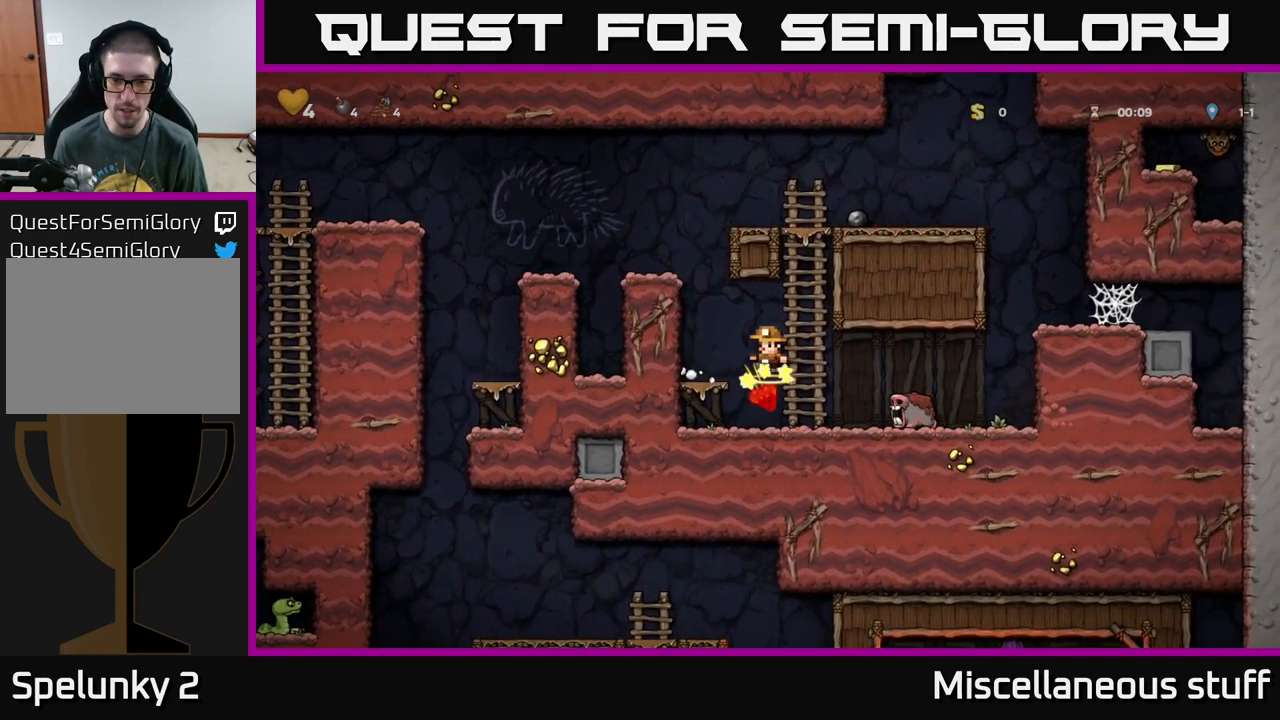
{"buttons": ["A"], "left_stick": "center", "events": [[316, "A", "up"], [350, "DPAD_LEFT", "up"], [483, "A", "down"]]}
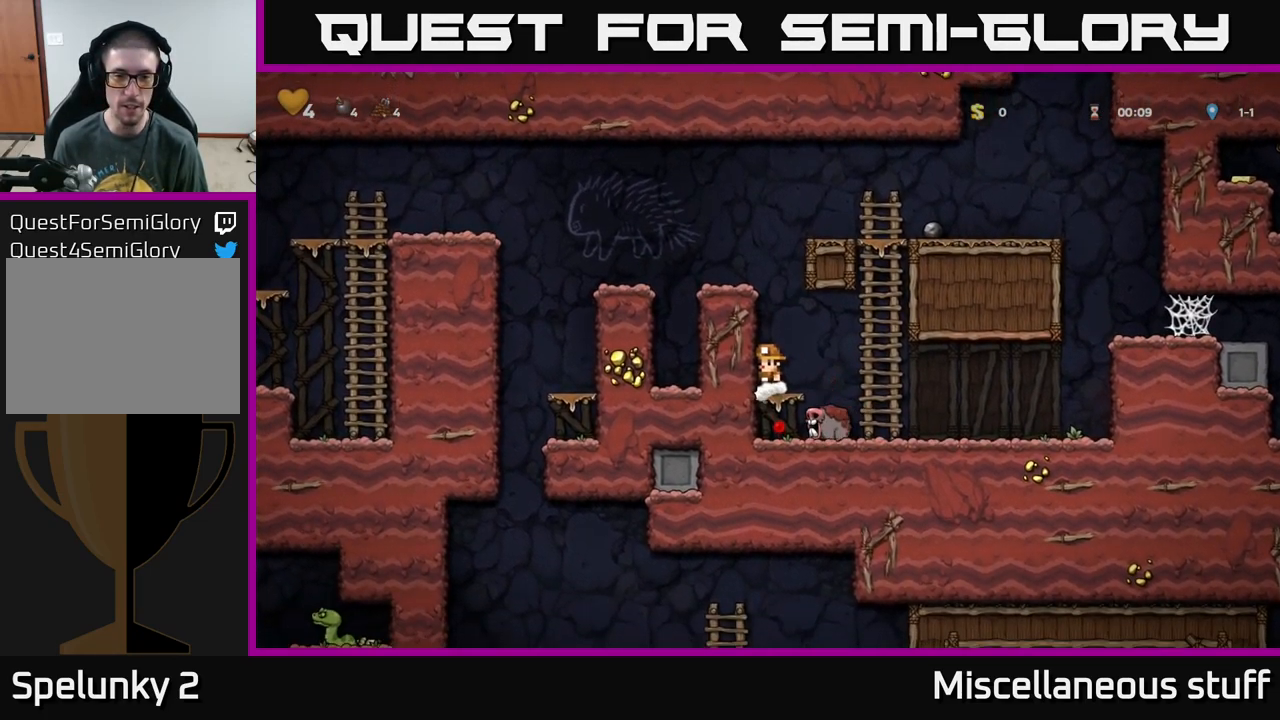
{"buttons": [], "left_stick": "center", "events": [[116, "DPAD_LEFT", "down"], [200, "A", "up"], [300, "DPAD_LEFT", "up"], [400, "A", "down"], [416, "DPAD_LEFT", "down"], [483, "A", "up"], [500, "DPAD_LEFT", "up"]]}
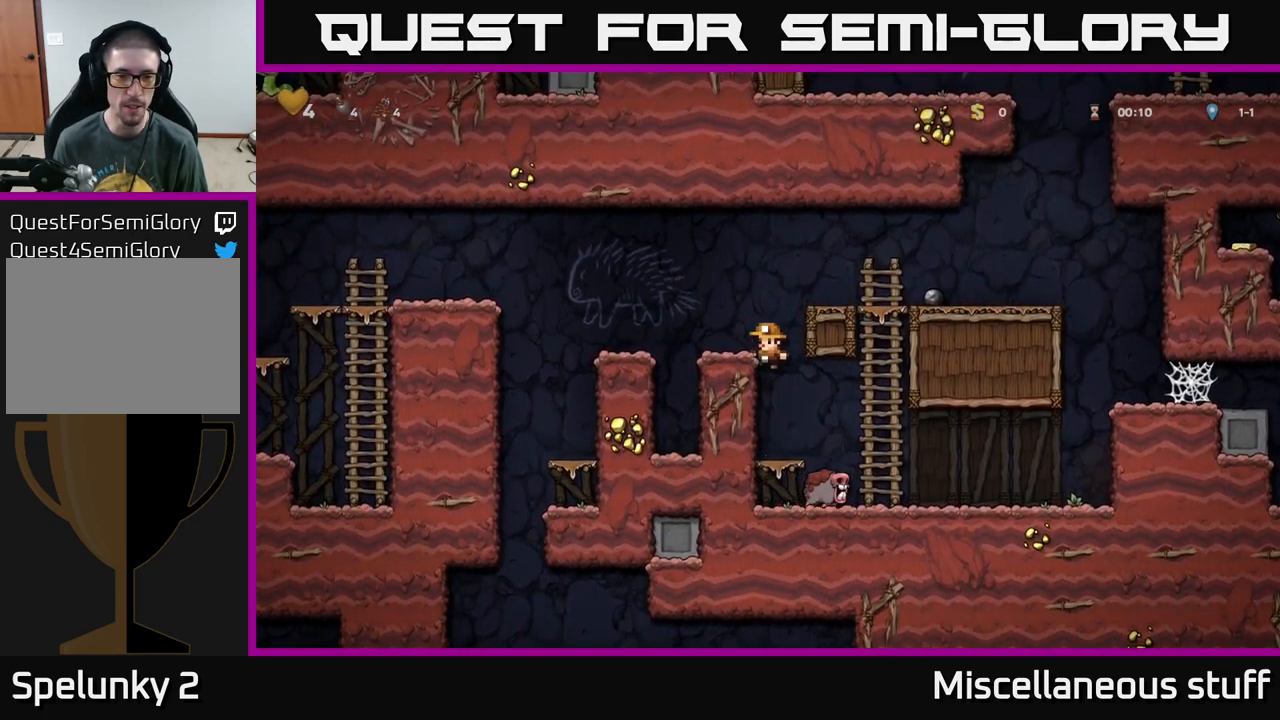
{"buttons": [], "left_stick": "center", "events": [[200, "DPAD_LEFT", "down"], [283, "A", "down"], [366, "A", "up"], [483, "DPAD_LEFT", "up"]]}
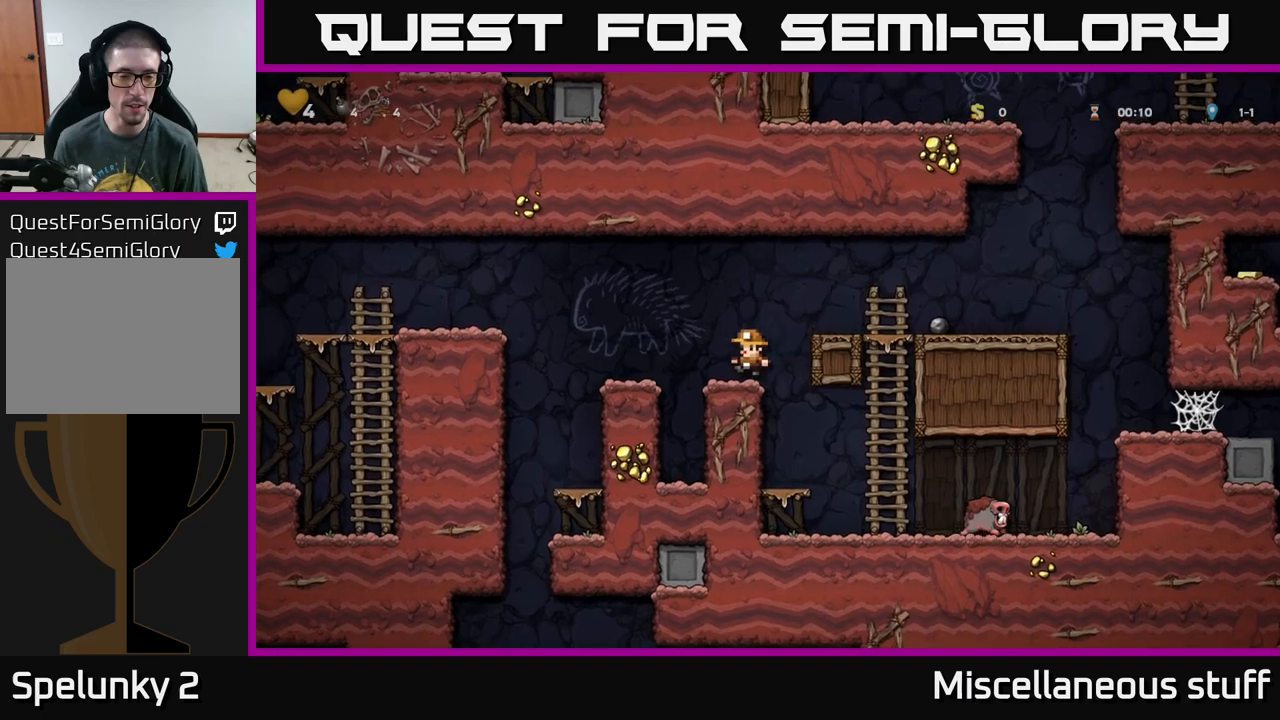
{"buttons": [], "left_stick": "center", "events": [[250, "A", "down"], [317, "DPAD_LEFT", "down"], [350, "A", "up"], [450, "DPAD_LEFT", "up"]]}
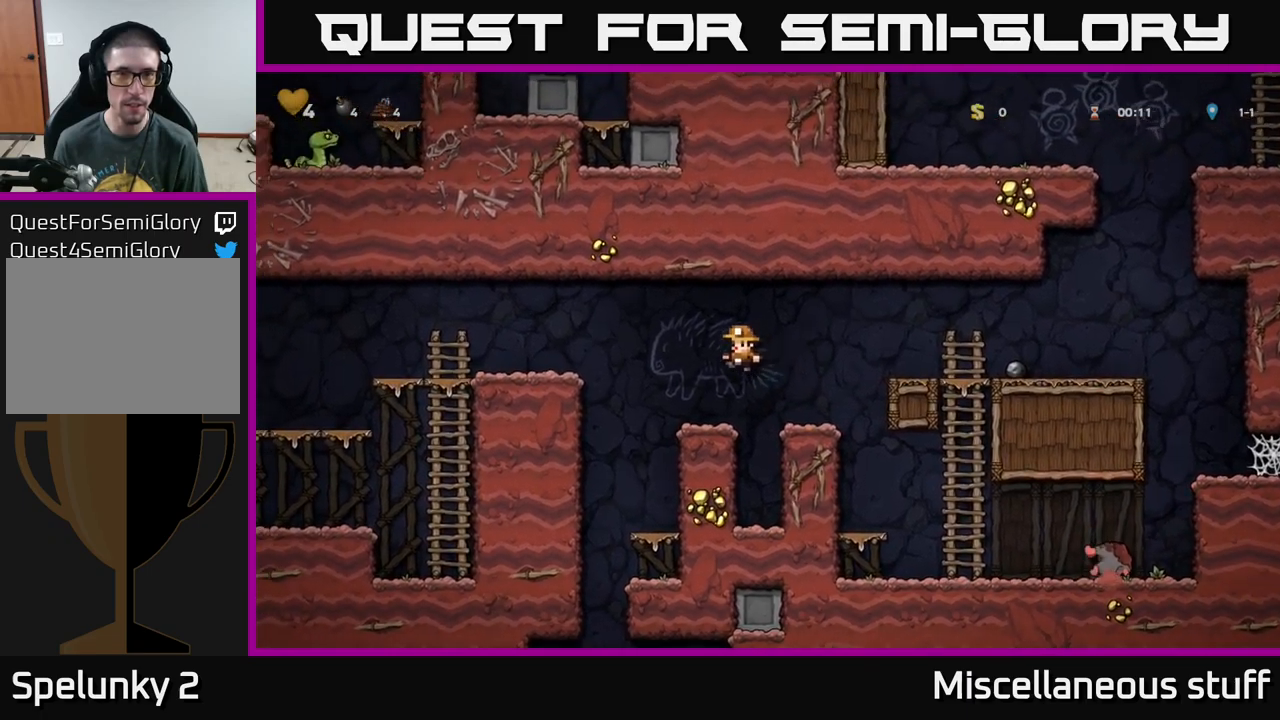
{"buttons": ["DPAD_LEFT"], "left_stick": "center", "events": [[217, "DPAD_LEFT", "down"], [267, "A", "down"], [483, "A", "up"]]}
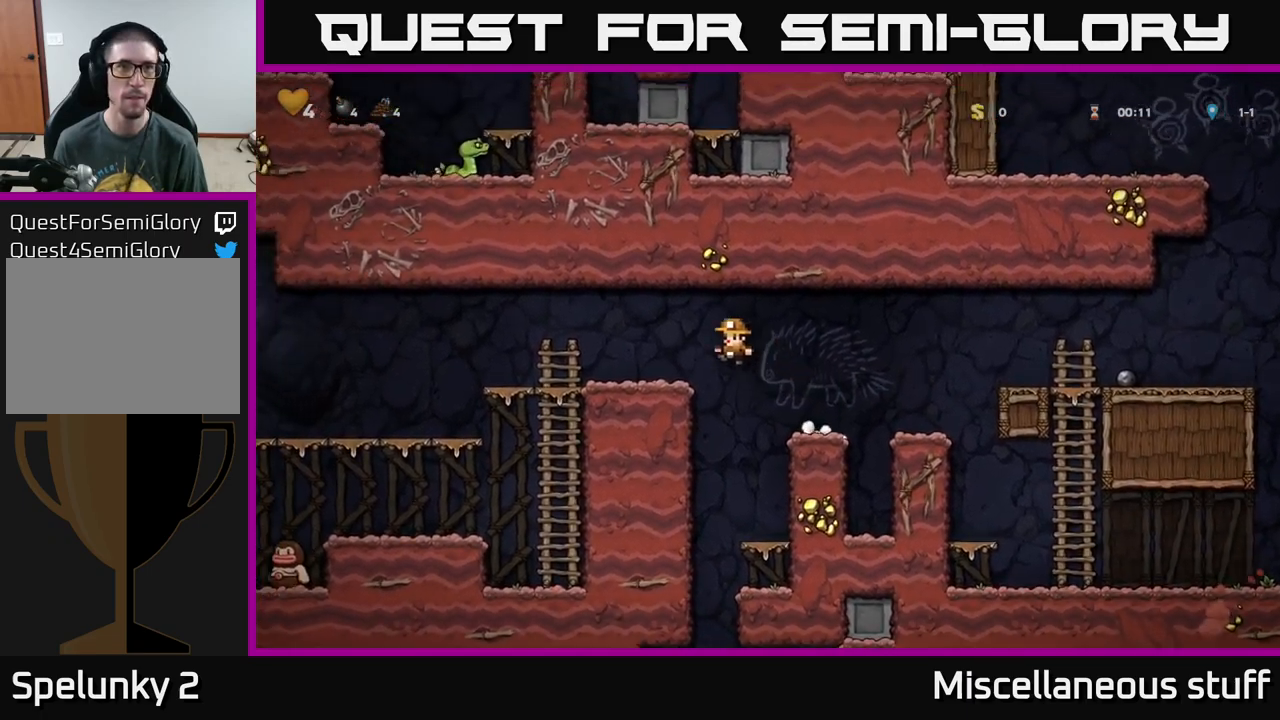
{"buttons": [], "left_stick": "center", "events": [[67, "DPAD_LEFT", "up"], [183, "DPAD_LEFT", "down"], [267, "A", "down"], [350, "A", "up"], [500, "DPAD_LEFT", "up"]]}
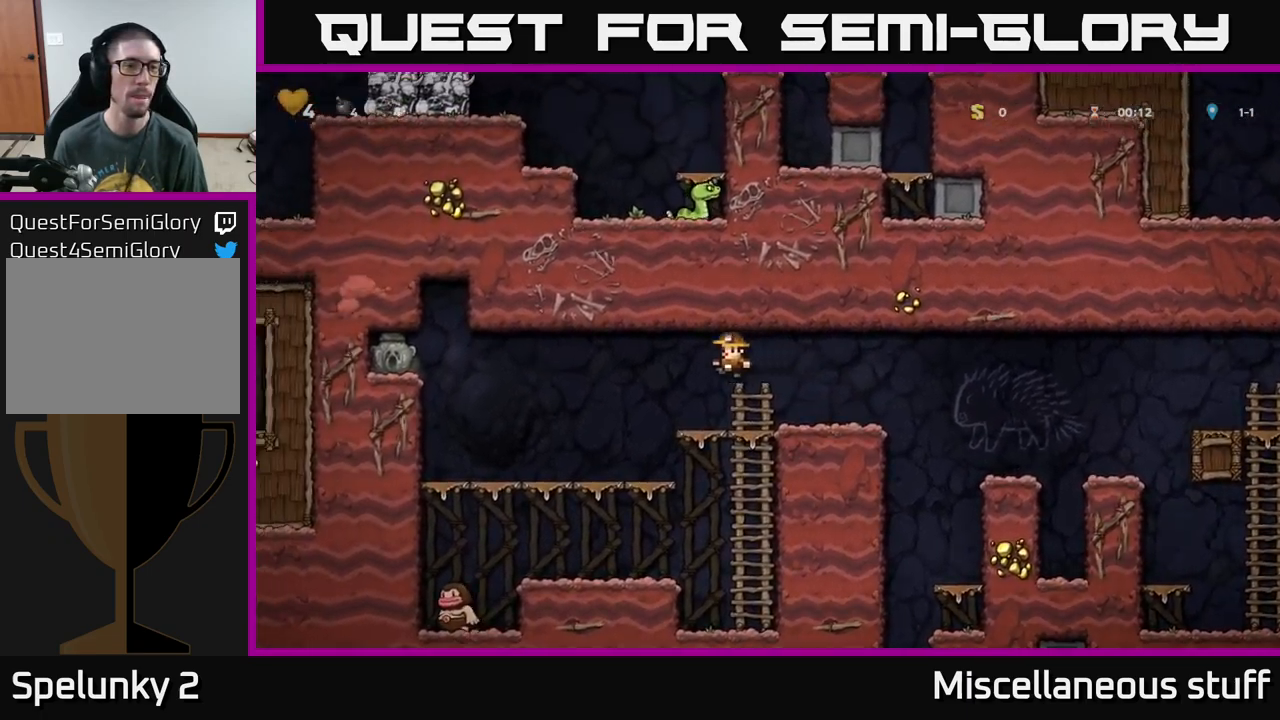
{"buttons": [], "left_stick": "center", "events": [[317, "A", "down"], [317, "DPAD_LEFT", "down"], [400, "A", "up"], [467, "DPAD_LEFT", "up"]]}
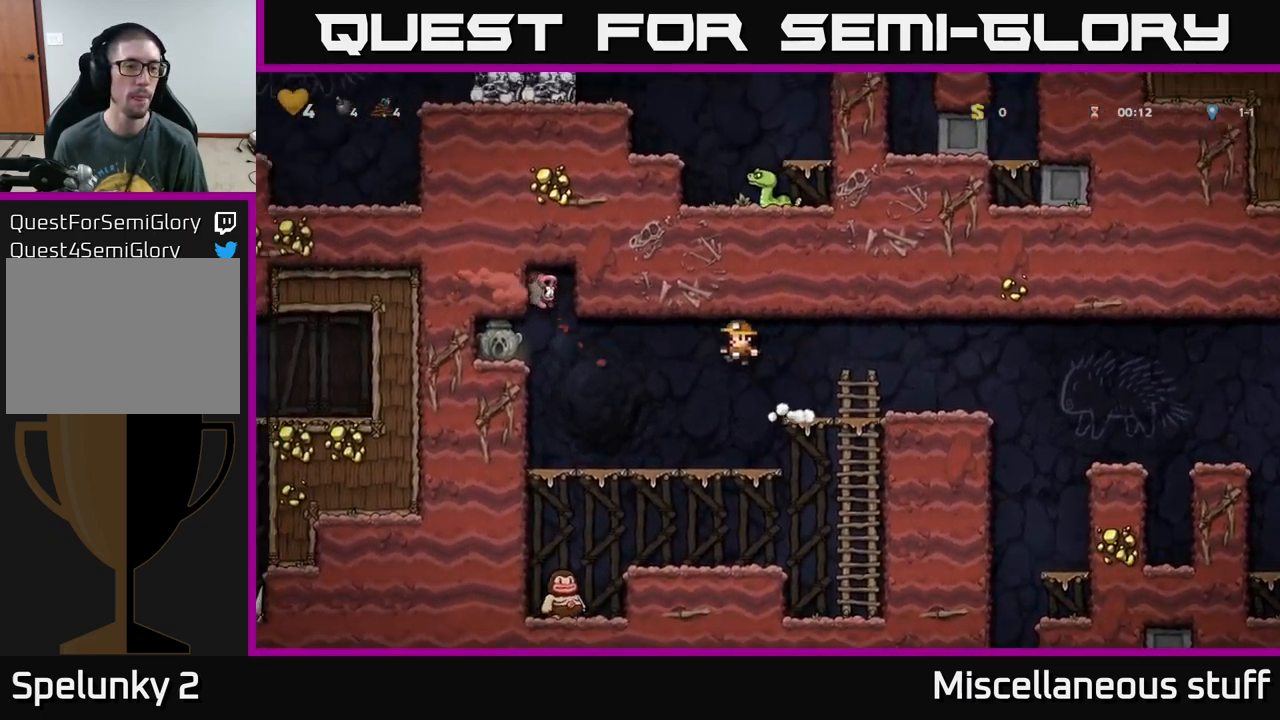
{"buttons": ["A", "DPAD_RIGHT"], "left_stick": "center", "events": [[150, "DPAD_RIGHT", "down"], [250, "DPAD_RIGHT", "up"], [450, "A", "down"], [483, "DPAD_RIGHT", "down"]]}
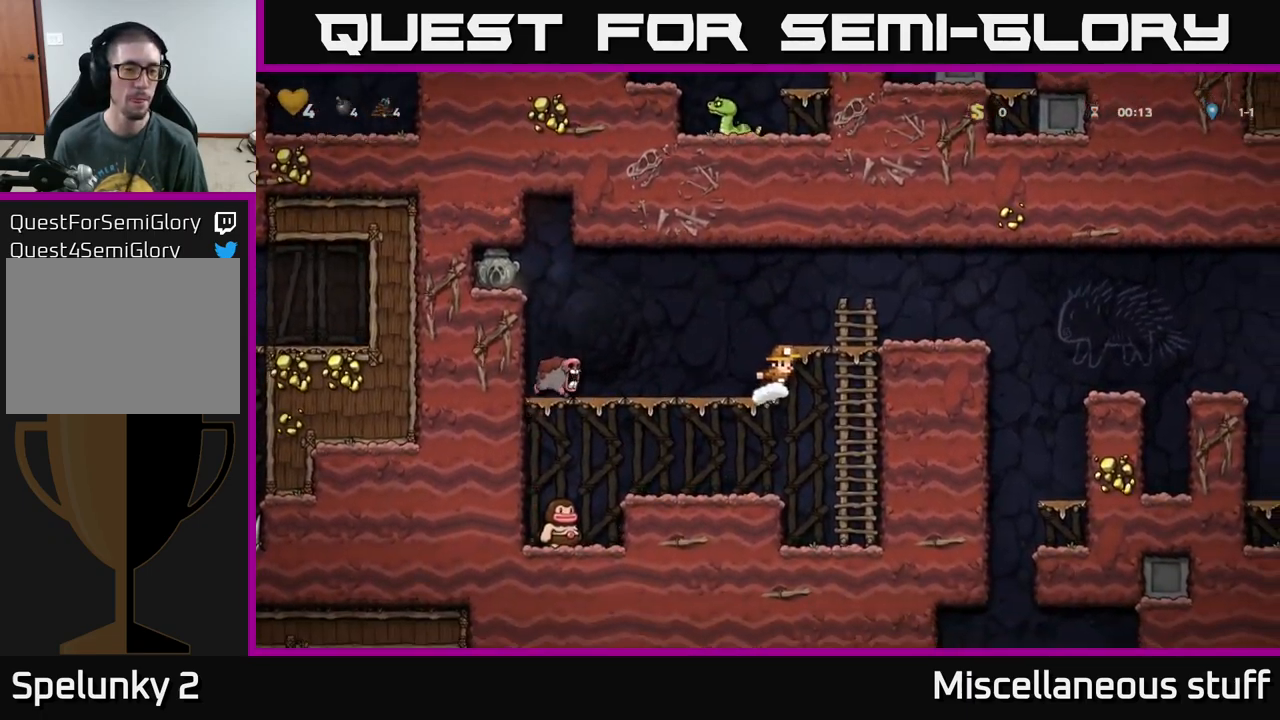
{"buttons": ["DPAD_LEFT"], "left_stick": "center", "events": [[83, "A", "up"], [200, "DPAD_RIGHT", "up"], [483, "DPAD_LEFT", "down"]]}
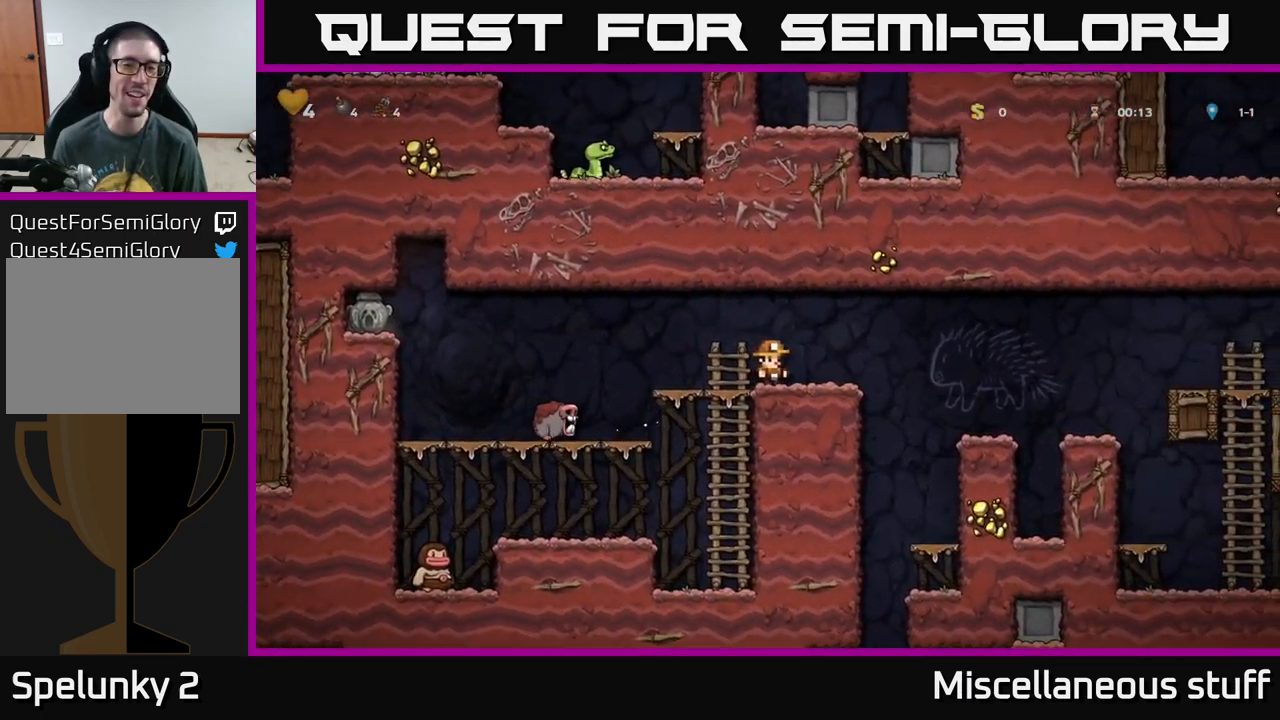
{"buttons": ["DPAD_LEFT"], "left_stick": "center", "events": [[200, "DPAD_LEFT", "up"], [433, "DPAD_LEFT", "down"]]}
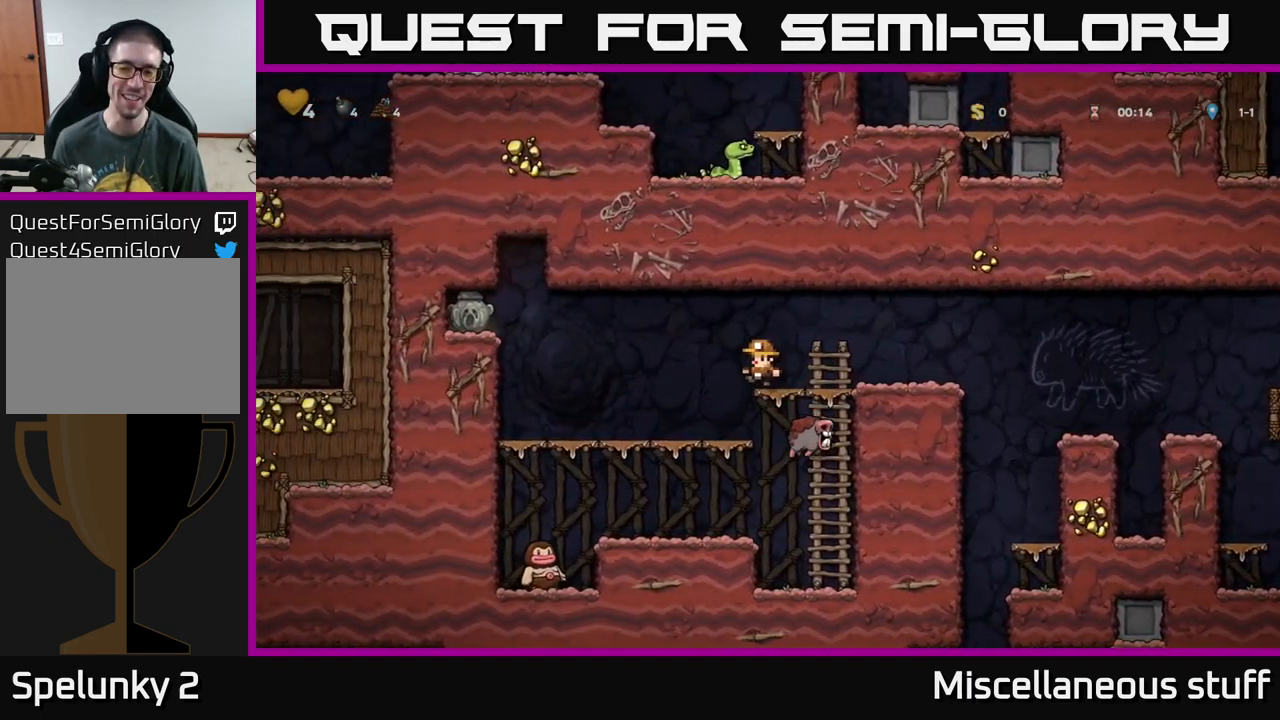
{"buttons": [], "left_stick": "center", "events": [[17, "A", "down"], [200, "A", "up"], [483, "DPAD_LEFT", "up"]]}
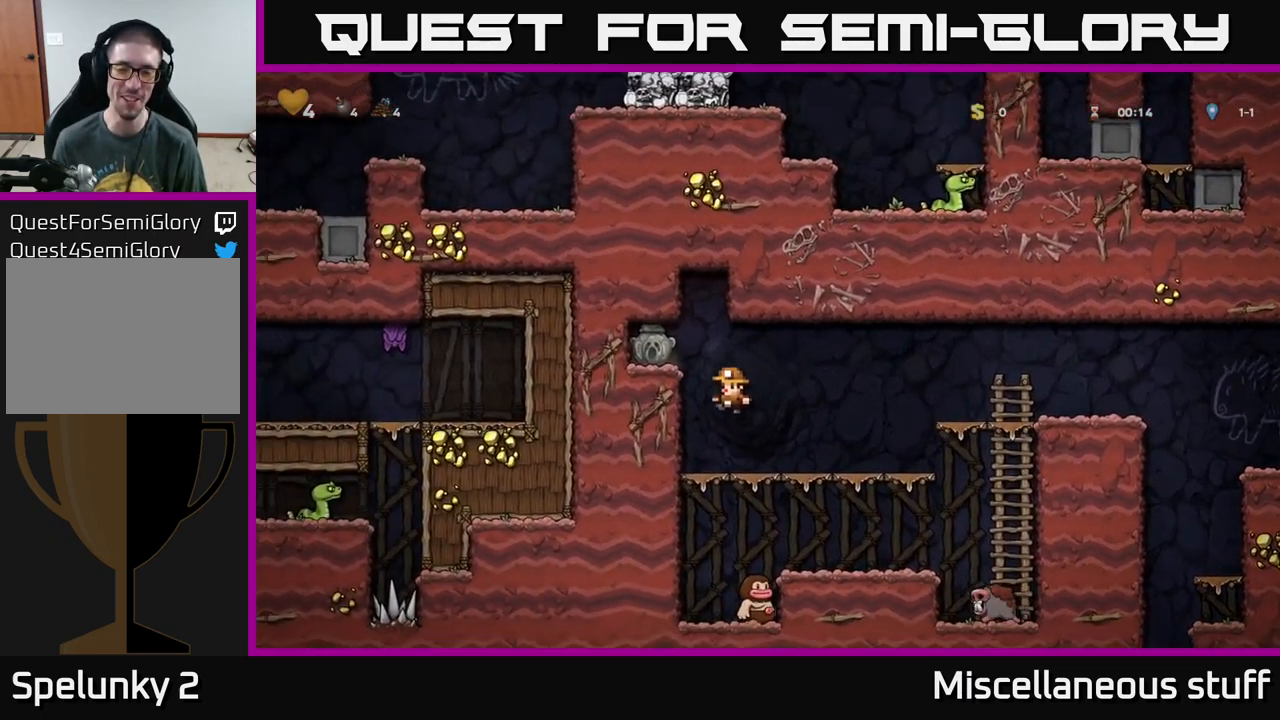
{"buttons": ["DPAD_DOWN"], "left_stick": "center", "events": [[217, "DPAD_DOWN", "down"], [367, "A", "down"], [483, "A", "up"]]}
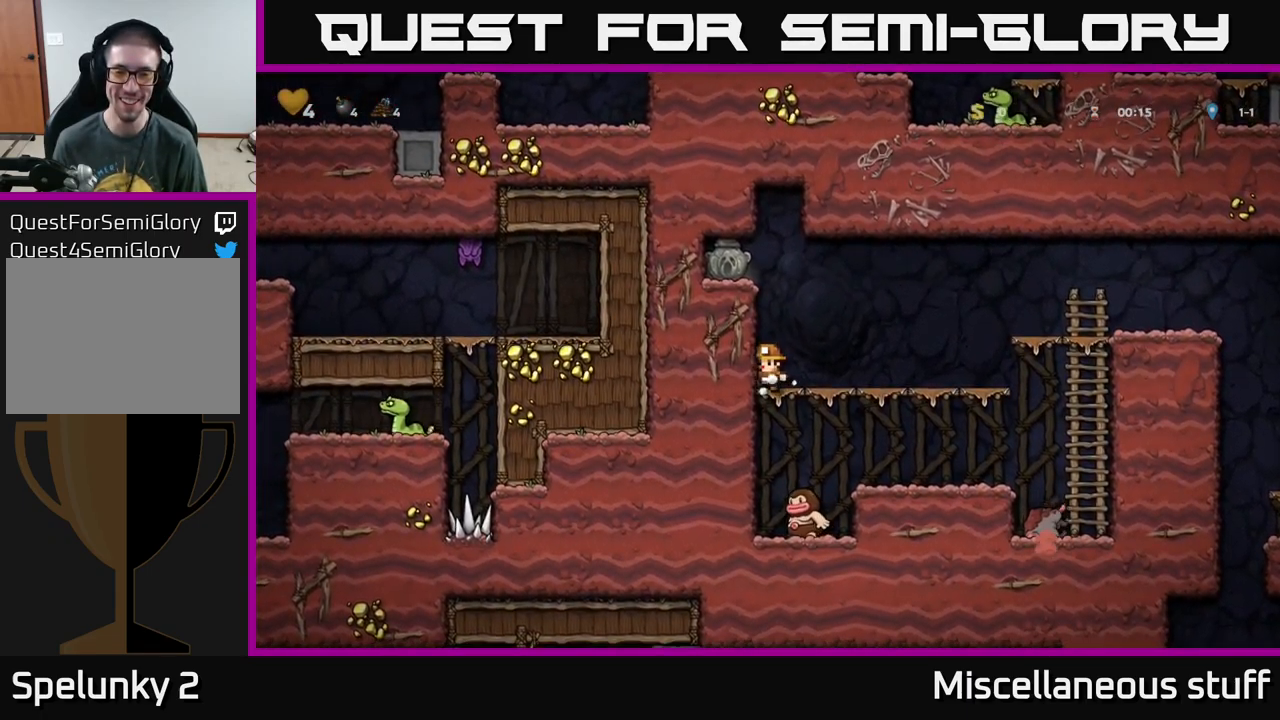
{"buttons": ["A", "DPAD_RIGHT"], "left_stick": "center", "events": [[33, "DPAD_DOWN", "up"], [150, "A", "down"], [150, "DPAD_RIGHT", "down"]]}
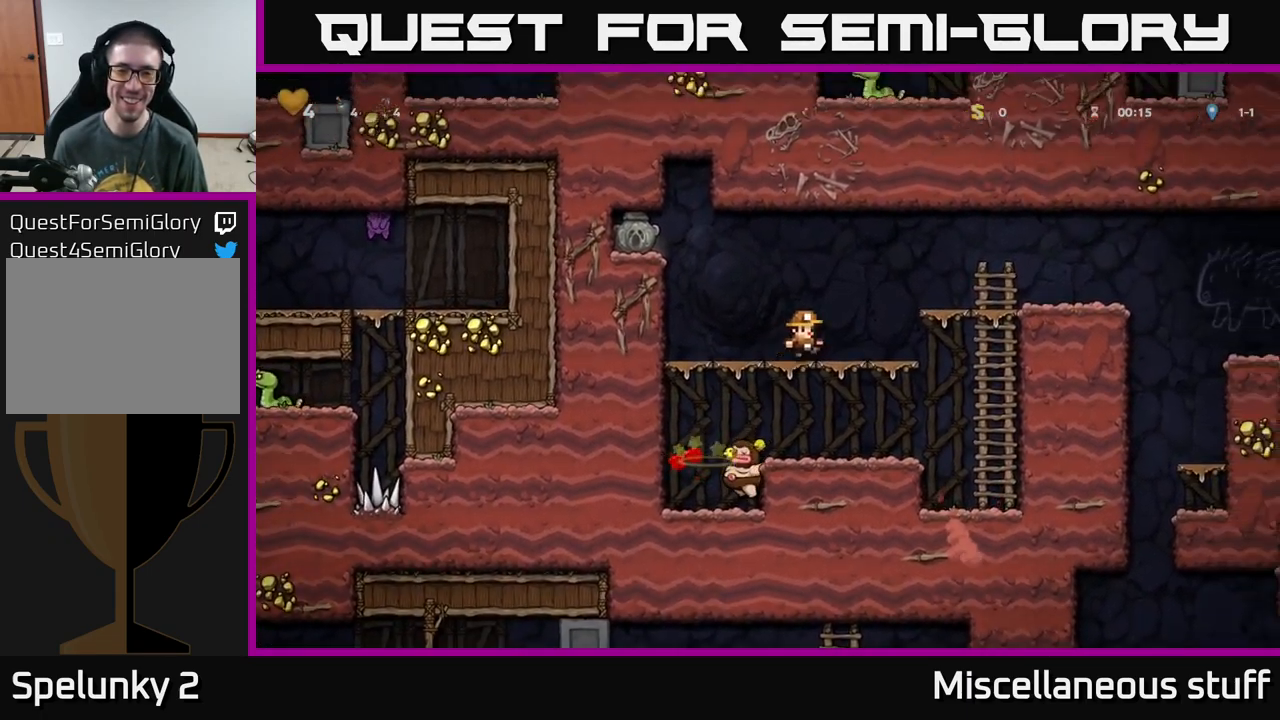
{"buttons": ["A", "DPAD_RIGHT"], "left_stick": "center", "events": [[17, "DPAD_RIGHT", "up"], [134, "A", "up"], [384, "DPAD_RIGHT", "down"], [417, "A", "down"]]}
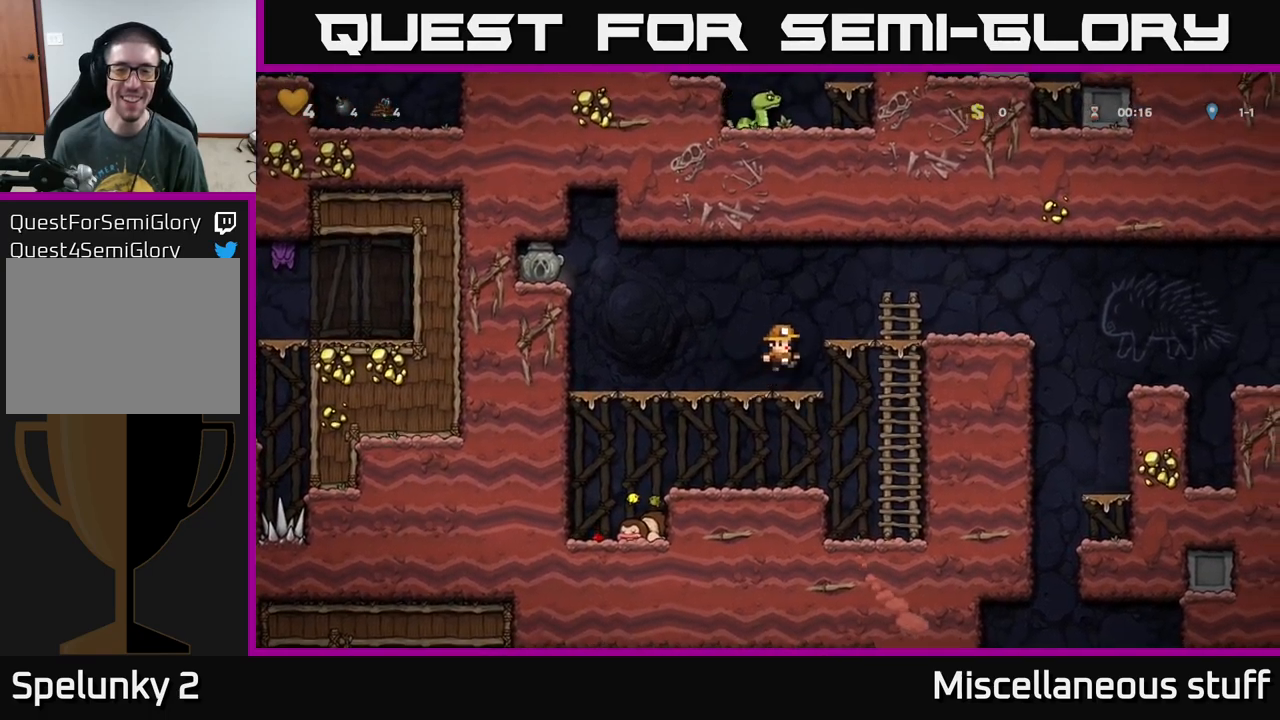
{"buttons": ["DPAD_LEFT"], "left_stick": "center", "events": [[67, "A", "up"], [267, "DPAD_RIGHT", "up"], [417, "DPAD_LEFT", "down"]]}
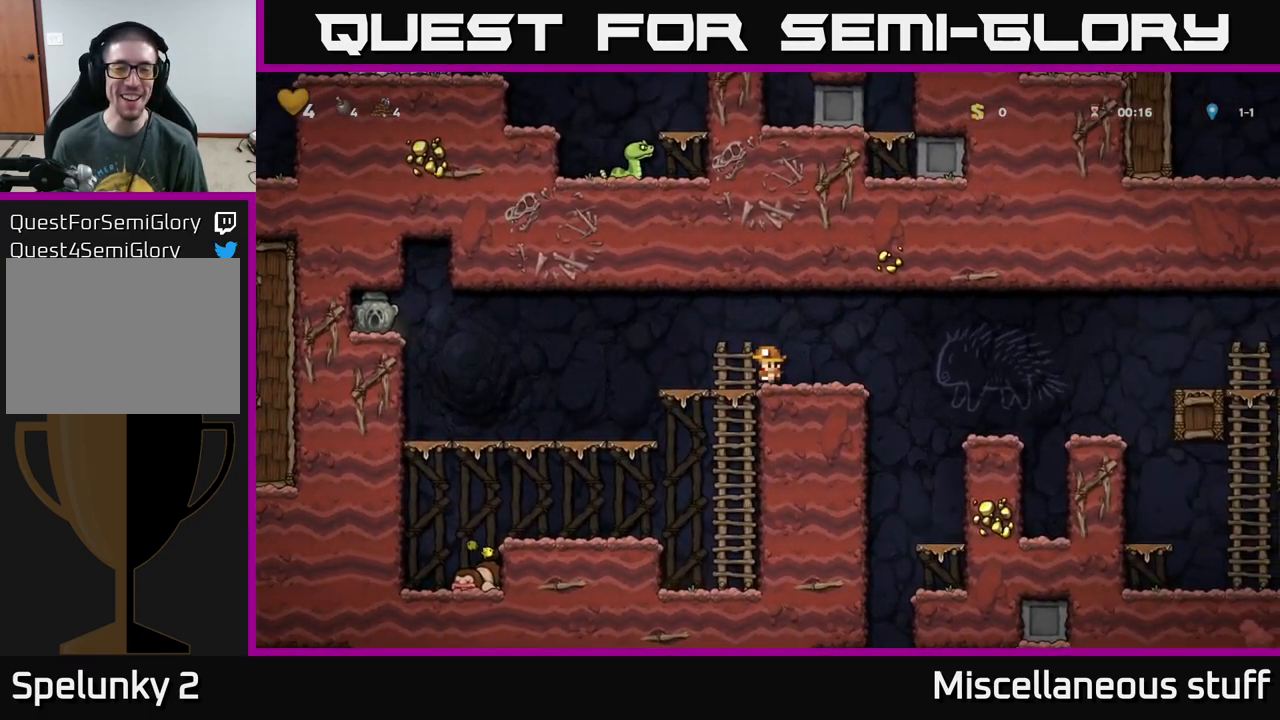
{"buttons": ["A", "DPAD_LEFT"], "left_stick": "center", "events": [[300, "A", "down"]]}
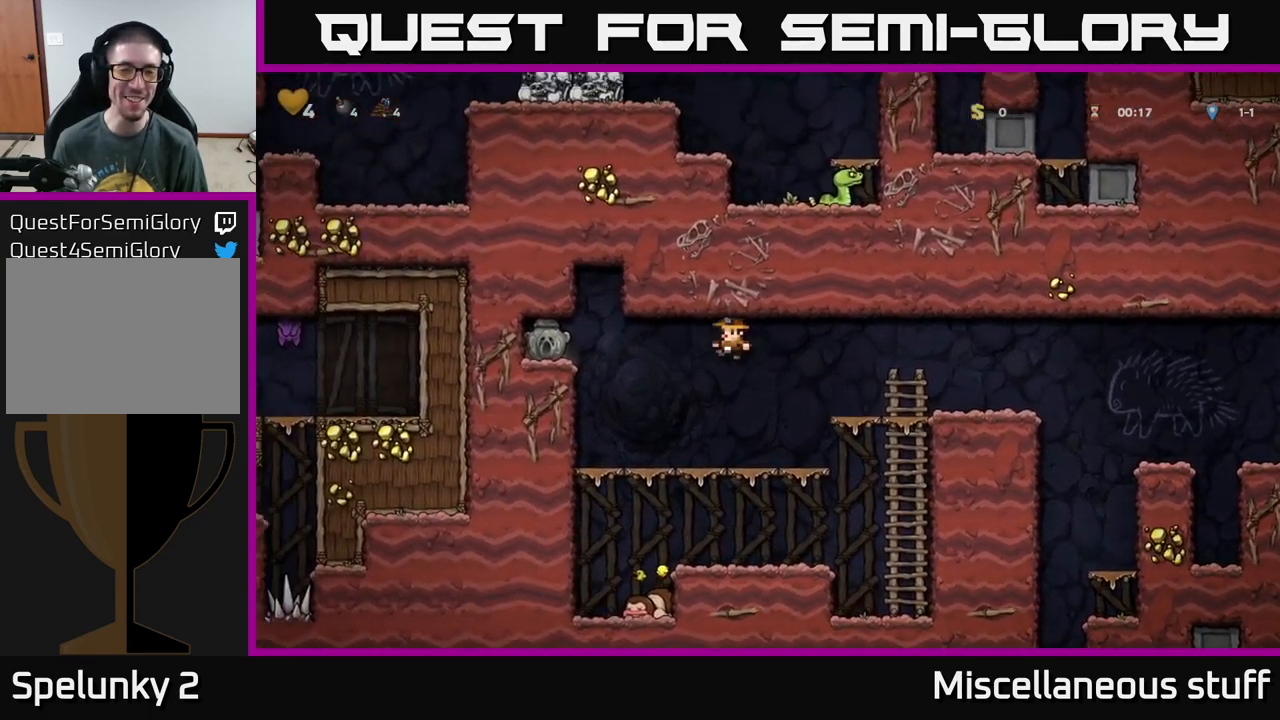
{"buttons": [], "left_stick": "center", "events": [[367, "A", "up"], [434, "DPAD_LEFT", "up"]]}
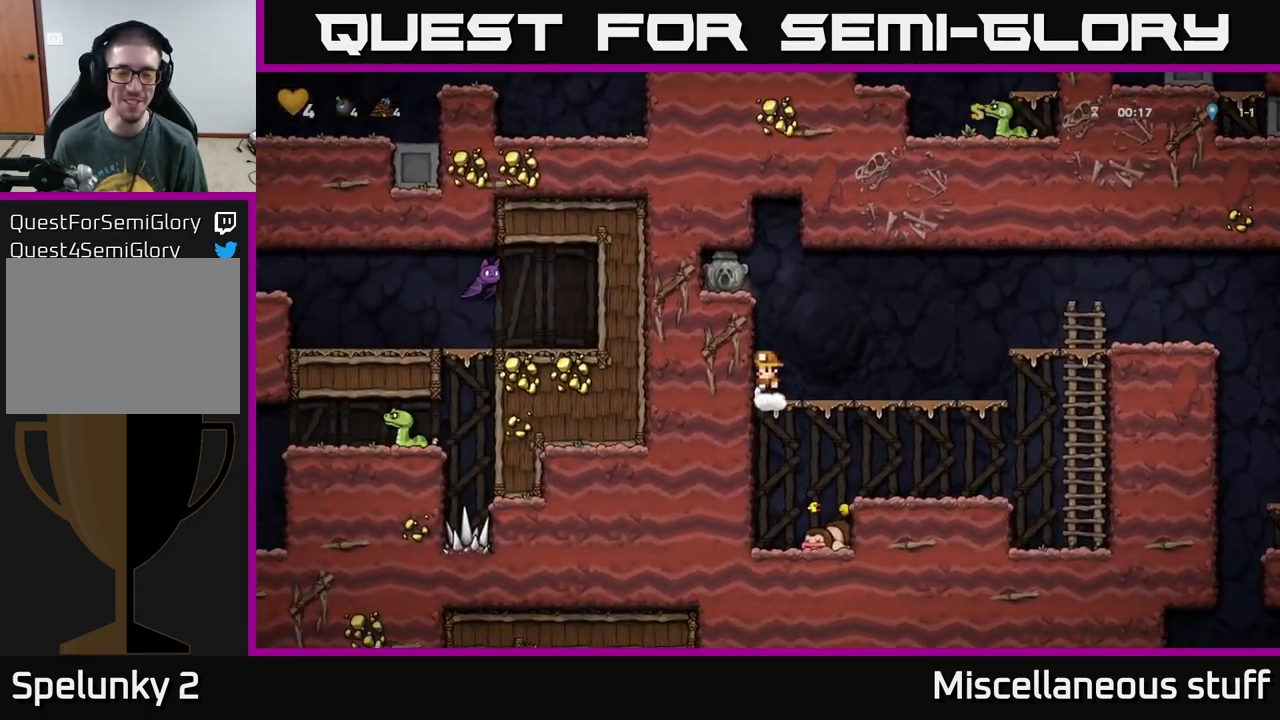
{"buttons": ["DPAD_LEFT"], "left_stick": "center", "events": [[67, "A", "down"], [284, "DPAD_LEFT", "down"], [384, "A", "up"]]}
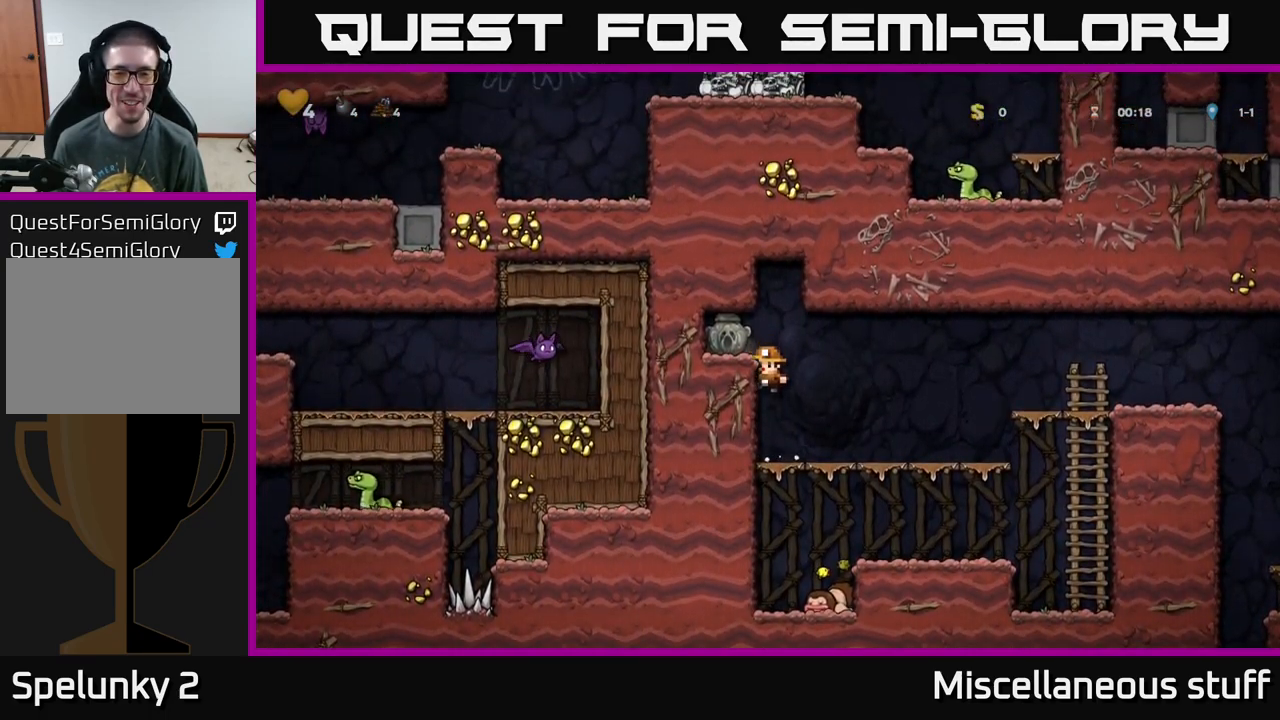
{"buttons": ["DPAD_DOWN"], "left_stick": "center", "events": [[34, "A", "down"], [184, "A", "up"], [334, "DPAD_LEFT", "up"], [350, "DPAD_DOWN", "down"]]}
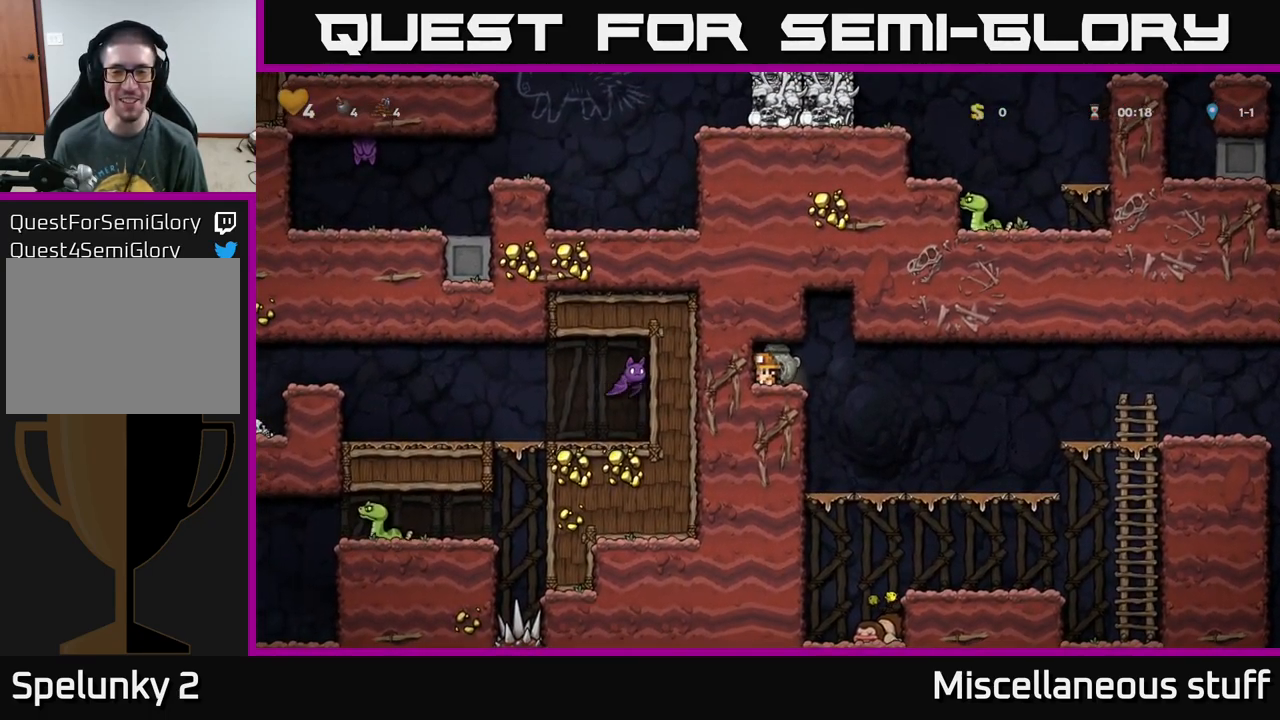
{"buttons": [], "left_stick": "center", "events": [[67, "X", "down"], [184, "DPAD_DOWN", "up"], [184, "X", "up"], [200, "DPAD_RIGHT", "down"], [500, "DPAD_RIGHT", "up"]]}